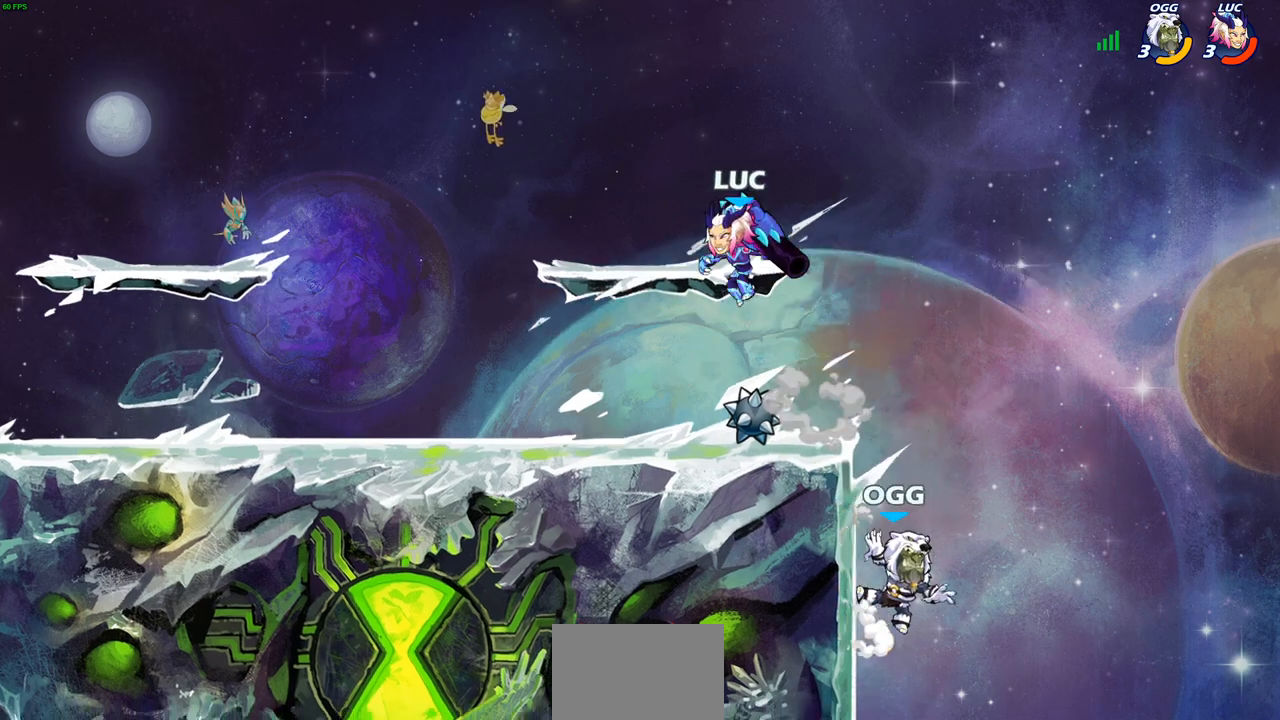
Gameplay with a controller (PlayStation layout); each line is a JSON object with the inputs held at the frame after it. "events" lists button and stick changes between this image and that frame as [ms after this image, input, new state], when the widget could be followed in between.
{"buttons": ["CIRCLE", "R2"], "left_stick": "down", "right_stick": "center", "events": [[217, "left_stick", "right"], [300, "R2", "up"], [450, "R2", "down"], [450, "left_stick", "down"], [483, "CIRCLE", "down"]]}
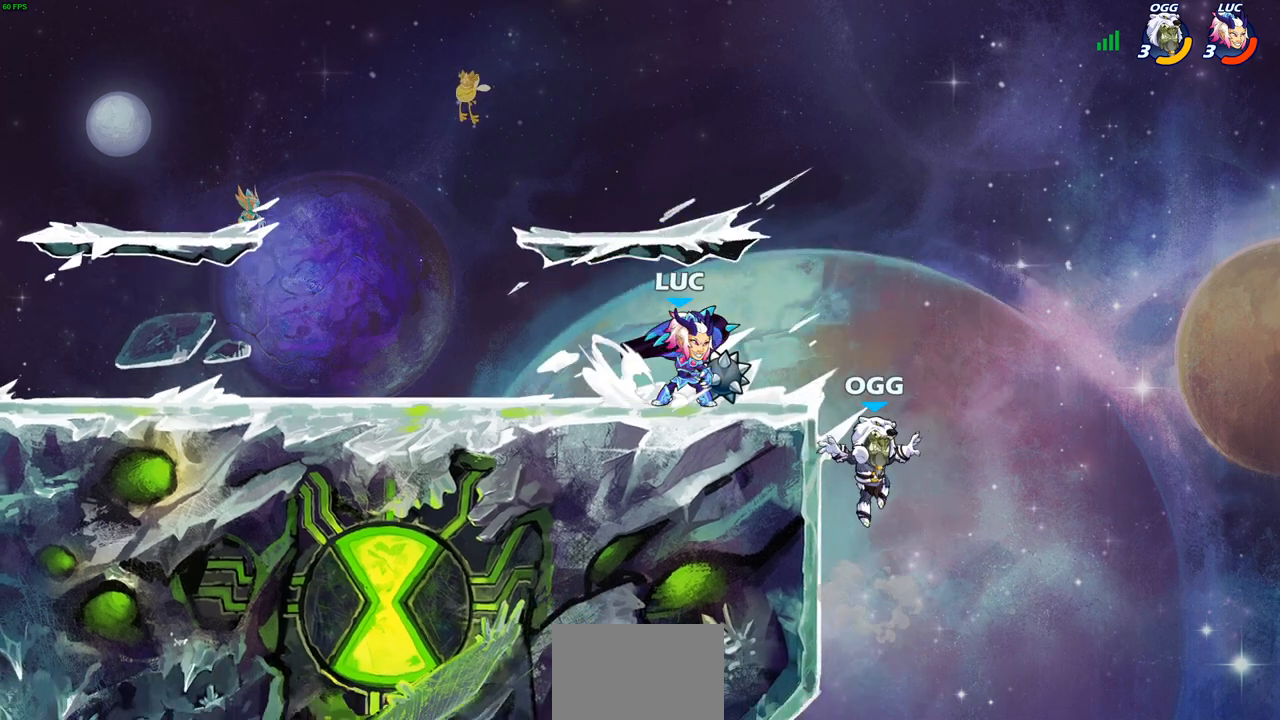
{"buttons": [], "left_stick": "center", "right_stick": "center", "events": [[50, "R2", "up"], [67, "CIRCLE", "up"], [300, "left_stick", "center"]]}
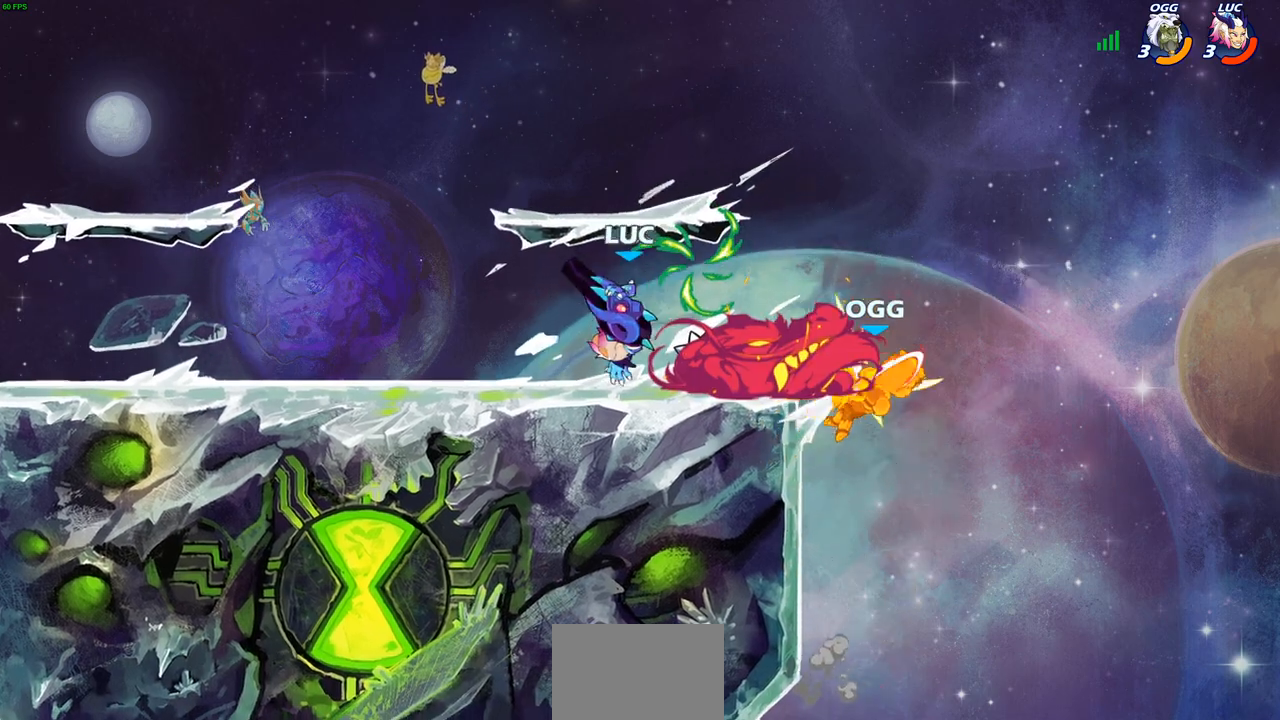
{"buttons": [], "left_stick": "right", "right_stick": "center", "events": [[400, "left_stick", "right"]]}
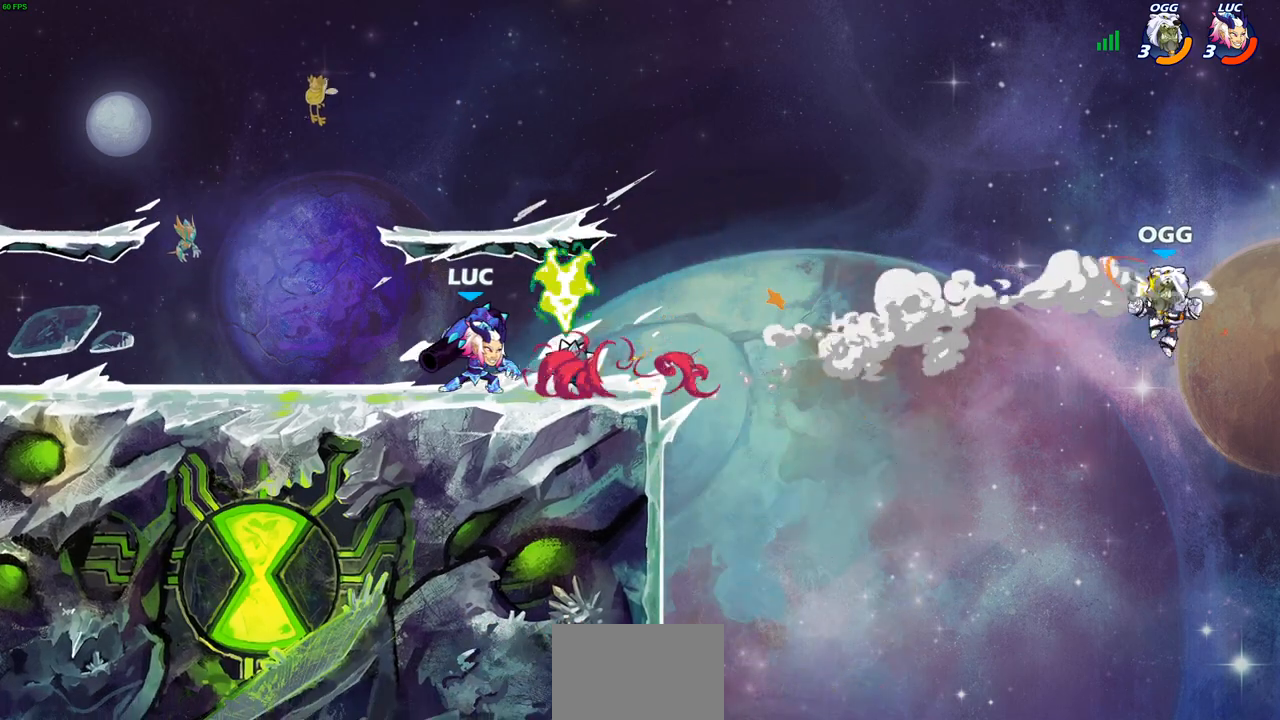
{"buttons": ["CIRCLE"], "left_stick": "down-left", "right_stick": "center", "events": [[300, "R2", "down"], [317, "left_stick", "down"], [333, "CIRCLE", "down"], [383, "left_stick", "down-left"], [467, "R2", "up"]]}
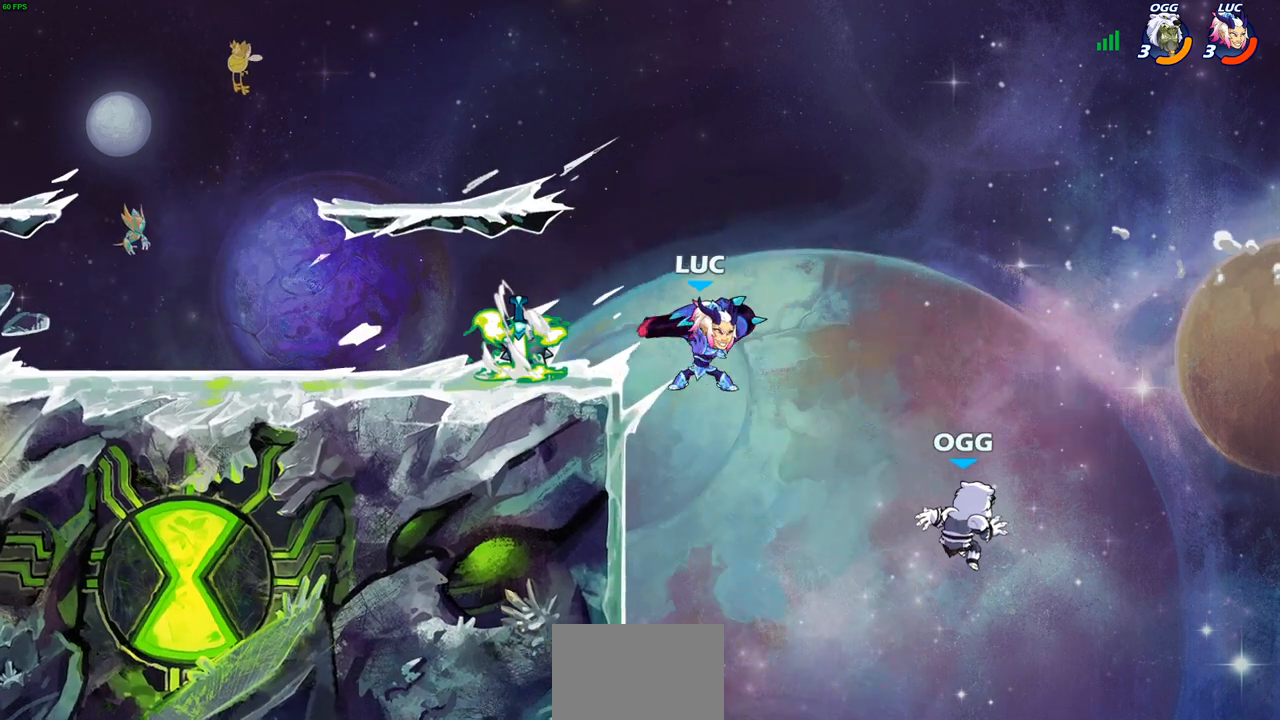
{"buttons": [], "left_stick": "center", "right_stick": "center", "events": [[400, "left_stick", "center"], [417, "CIRCLE", "up"]]}
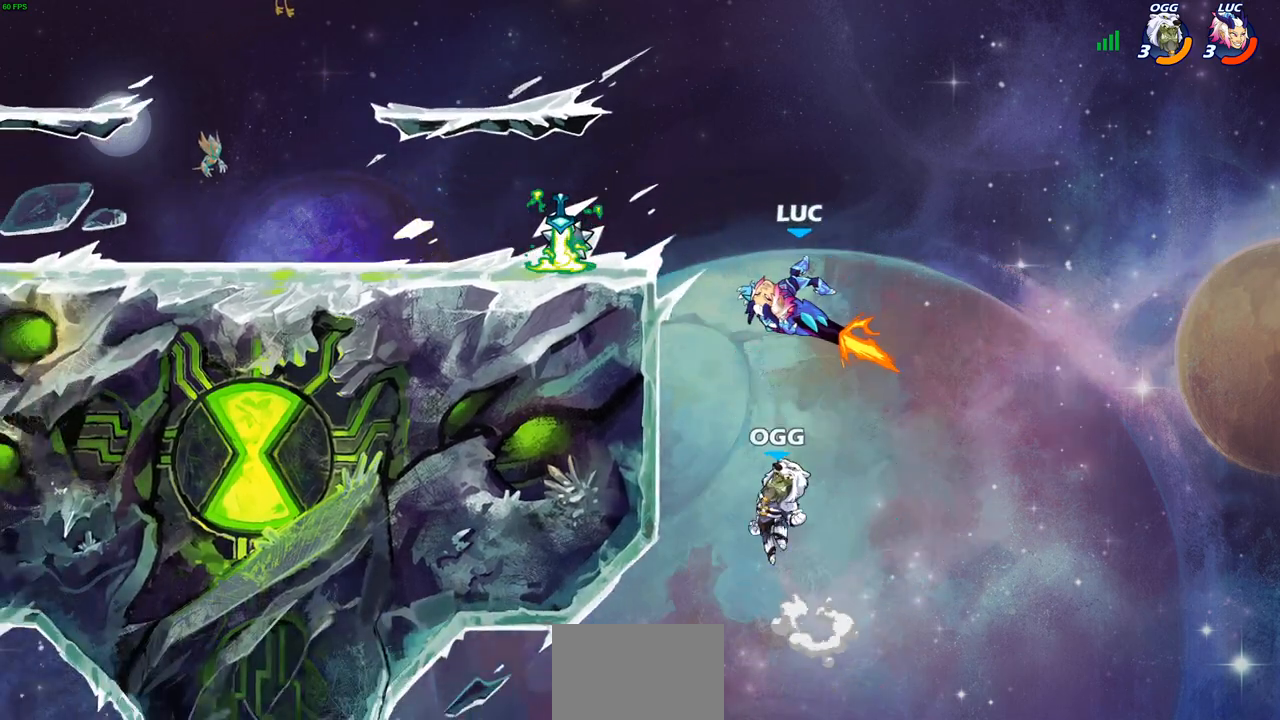
{"buttons": ["CROSS", "SQUARE"], "left_stick": "center", "right_stick": "center", "events": [[283, "left_stick", "right"], [467, "CROSS", "down"], [500, "SQUARE", "down"], [500, "left_stick", "center"]]}
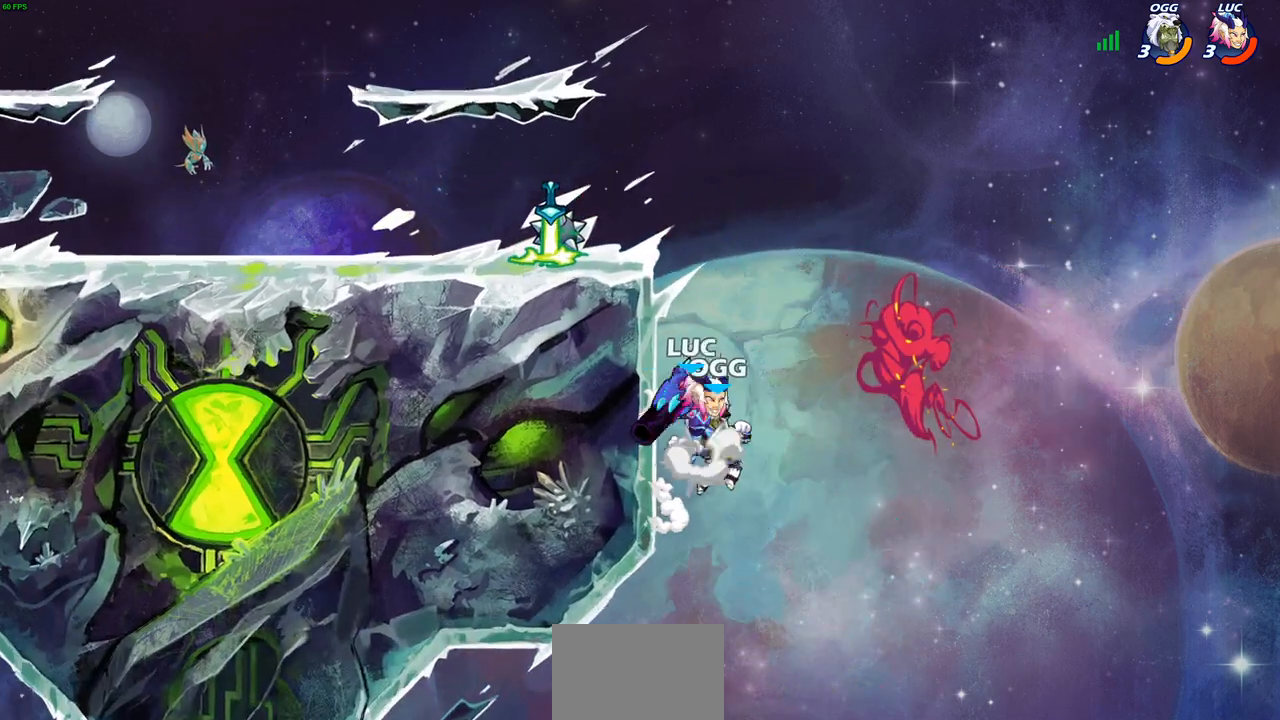
{"buttons": [], "left_stick": "left", "right_stick": "center", "events": [[33, "right_stick", "down-left"], [50, "CROSS", "up"], [67, "SQUARE", "up"], [83, "right_stick", "center"], [233, "left_stick", "up-left"], [300, "left_stick", "left"]]}
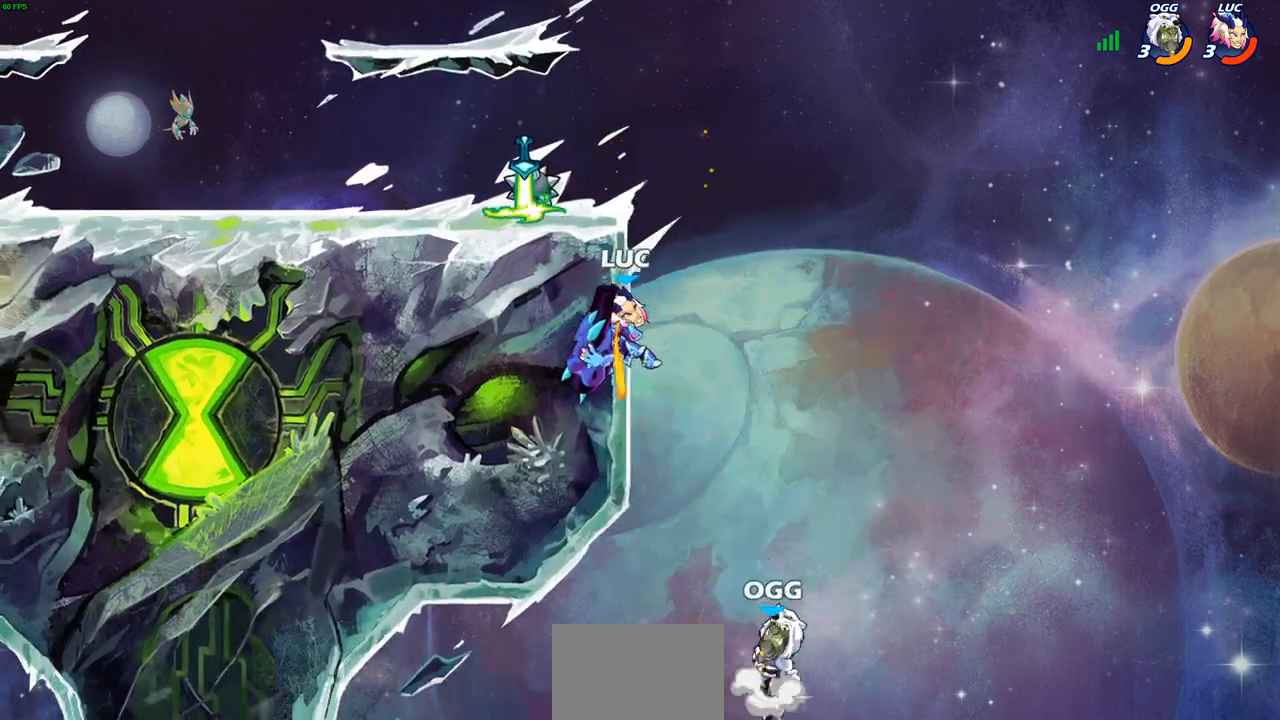
{"buttons": [], "left_stick": "down-left", "right_stick": "center", "events": [[133, "CROSS", "down"], [150, "left_stick", "up-right"], [250, "CROSS", "up"], [283, "left_stick", "down-left"], [333, "SQUARE", "down"], [450, "SQUARE", "up"]]}
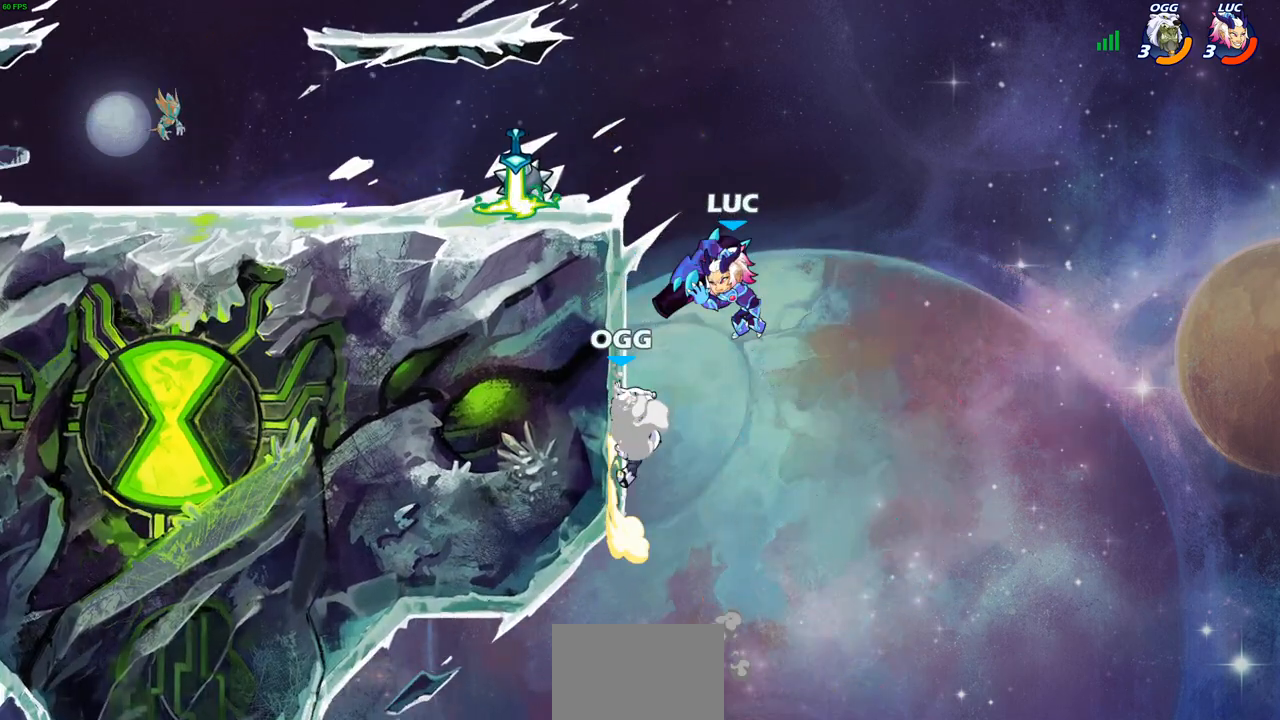
{"buttons": ["CROSS"], "left_stick": "up-left", "right_stick": "center", "events": [[50, "left_stick", "center"], [333, "left_stick", "left"], [467, "CROSS", "down"], [500, "left_stick", "up-left"]]}
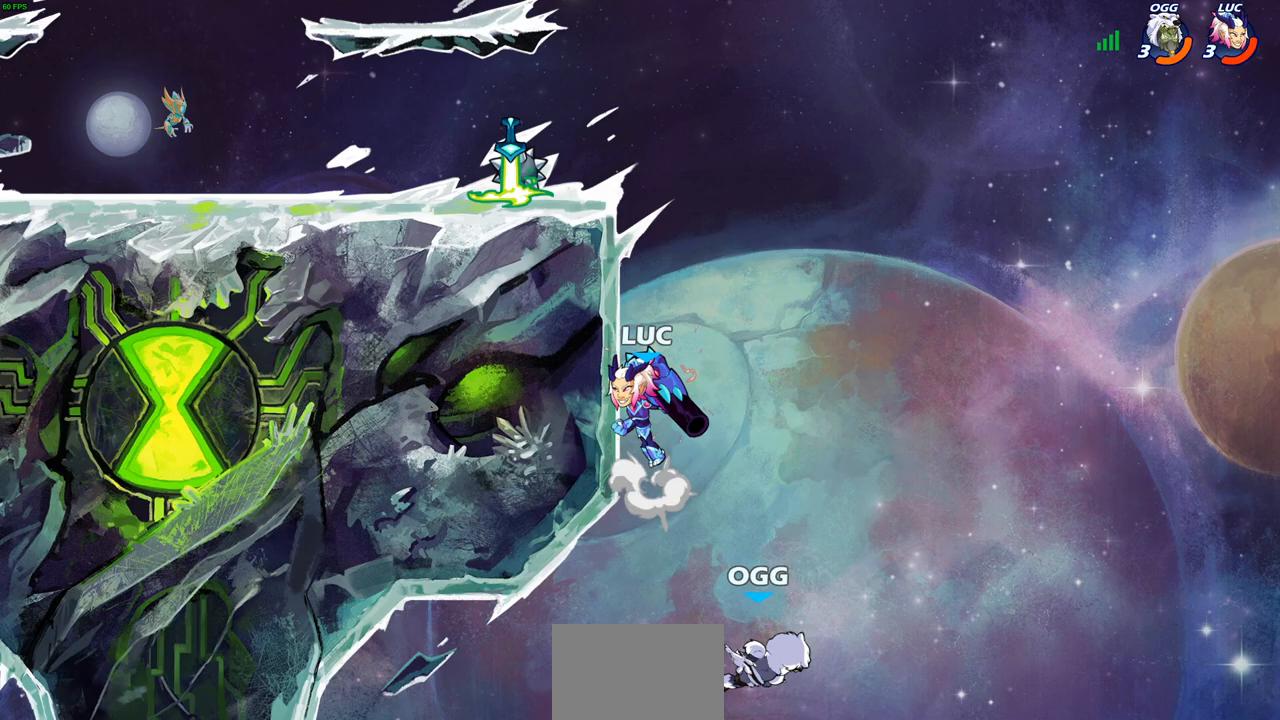
{"buttons": [], "left_stick": "center", "right_stick": "center", "events": [[117, "CROSS", "up"], [150, "left_stick", "up-right"], [217, "R1", "down"], [217, "left_stick", "down"], [317, "R1", "up"], [333, "left_stick", "center"]]}
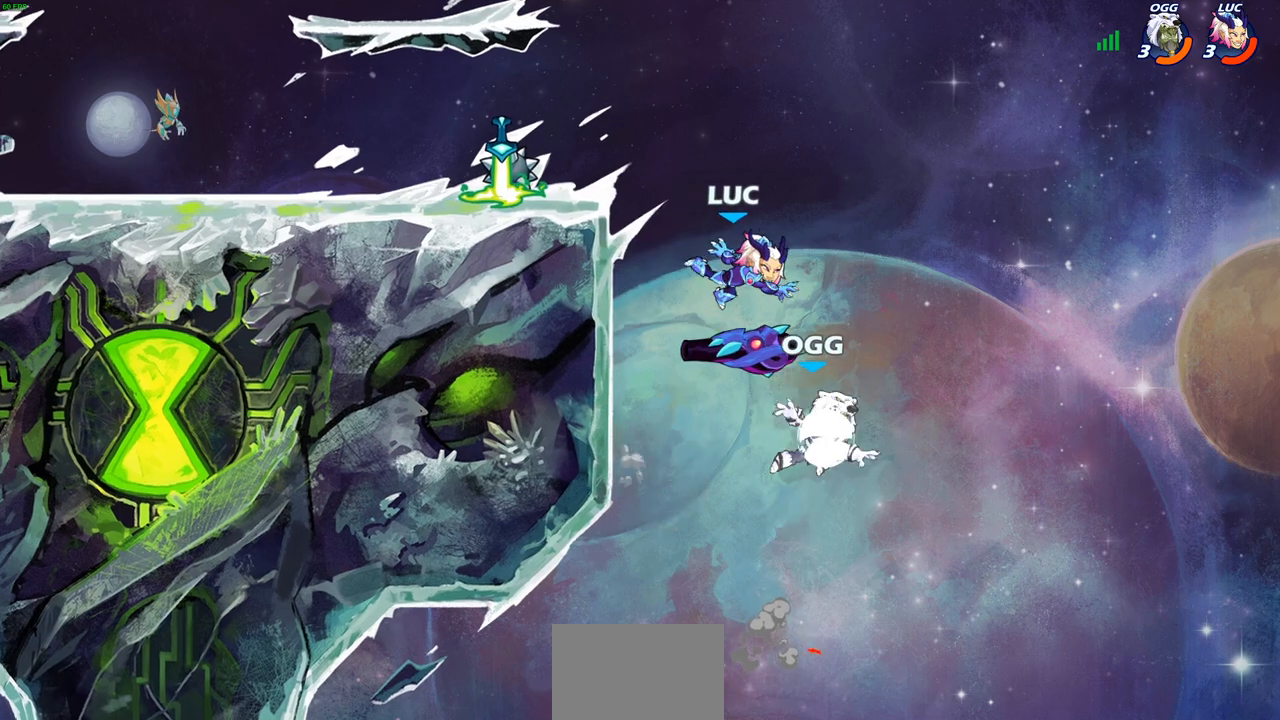
{"buttons": [], "left_stick": "left", "right_stick": "center", "events": [[183, "left_stick", "left"], [283, "CROSS", "down"], [433, "CROSS", "up"]]}
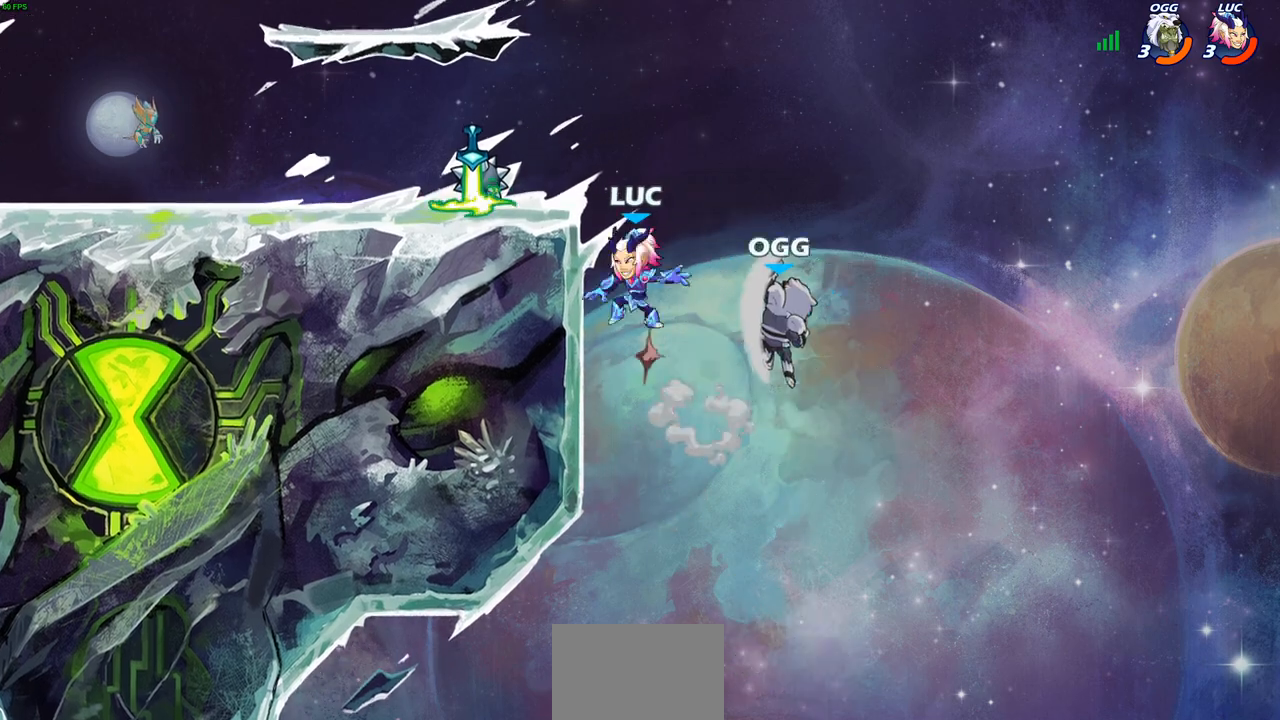
{"buttons": ["CIRCLE", "R2"], "left_stick": "center", "right_stick": "center", "events": [[17, "CROSS", "down"], [117, "CROSS", "up"], [150, "R1", "down"], [267, "R1", "up"], [367, "left_stick", "down"], [433, "left_stick", "right"], [450, "CIRCLE", "down"], [467, "R2", "down"], [483, "left_stick", "center"]]}
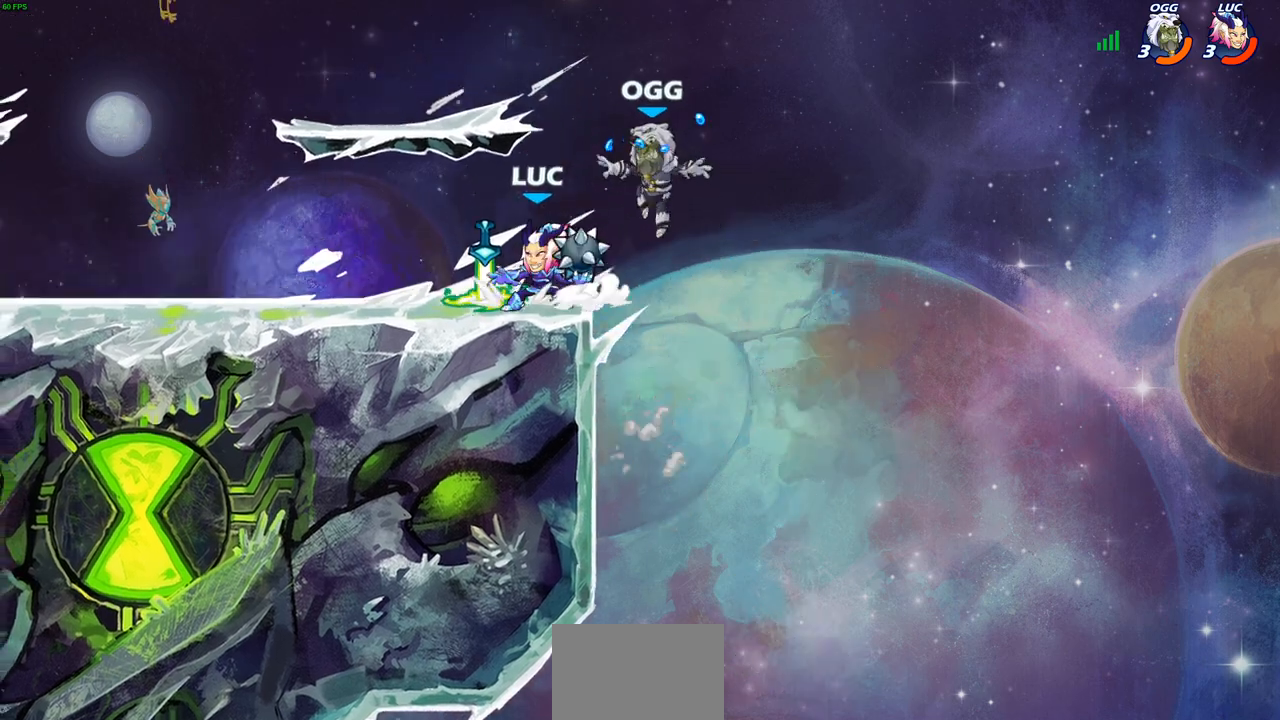
{"buttons": [], "left_stick": "up-left", "right_stick": "center", "events": [[17, "CIRCLE", "up"], [17, "R2", "up"], [317, "left_stick", "left"], [400, "left_stick", "up-left"]]}
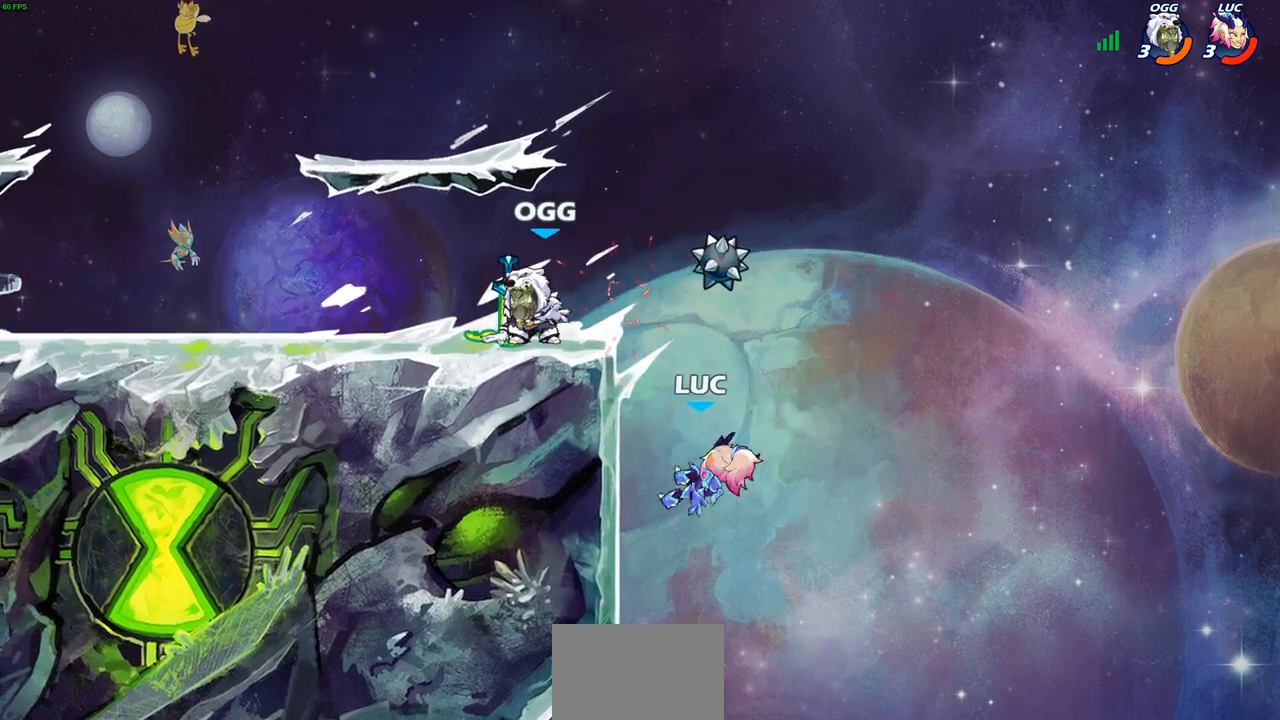
{"buttons": [], "left_stick": "up-left", "right_stick": "center", "events": [[100, "CROSS", "down"], [100, "left_stick", "up-right"], [233, "CROSS", "up"], [317, "R1", "down"], [417, "R1", "up"], [417, "left_stick", "up-left"]]}
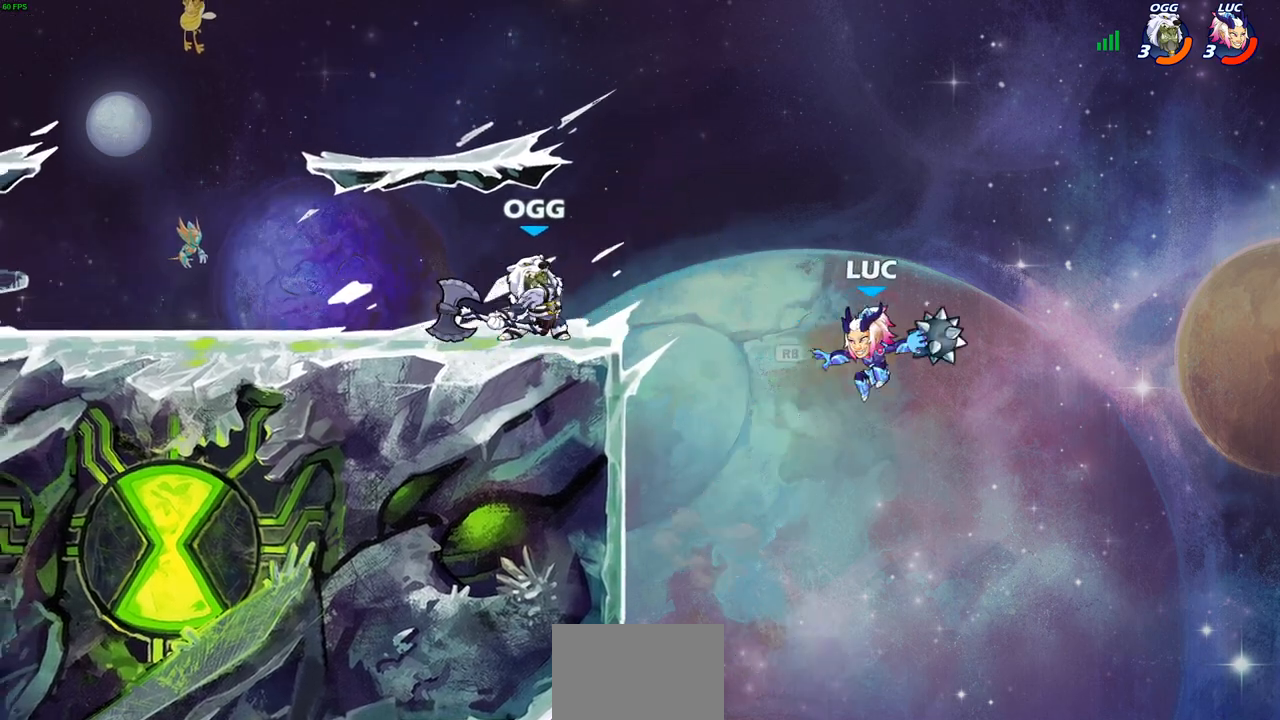
{"buttons": [], "left_stick": "center", "right_stick": "center", "events": [[183, "CIRCLE", "down"], [233, "CIRCLE", "up"], [333, "left_stick", "center"]]}
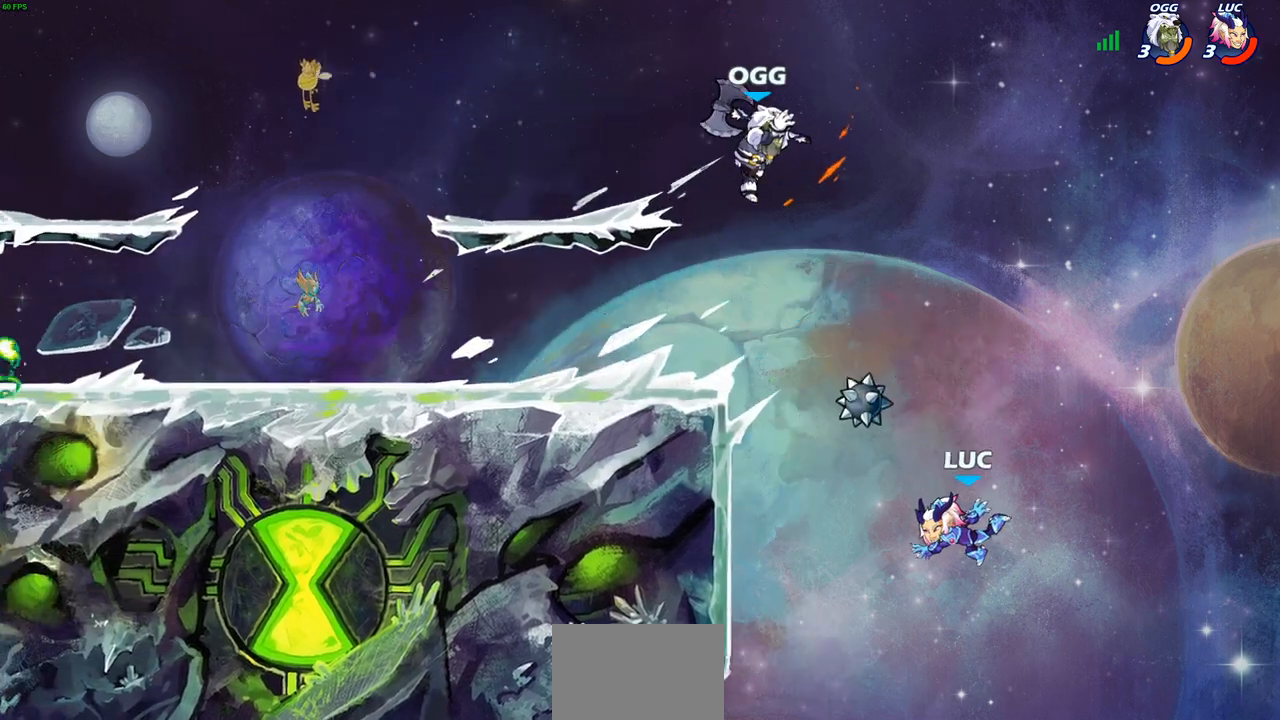
{"buttons": ["R2"], "left_stick": "up-left", "right_stick": "center", "events": [[67, "left_stick", "up-left"], [183, "CROSS", "down"], [233, "left_stick", "left"], [333, "CROSS", "up"], [483, "left_stick", "up-left"], [500, "R2", "down"]]}
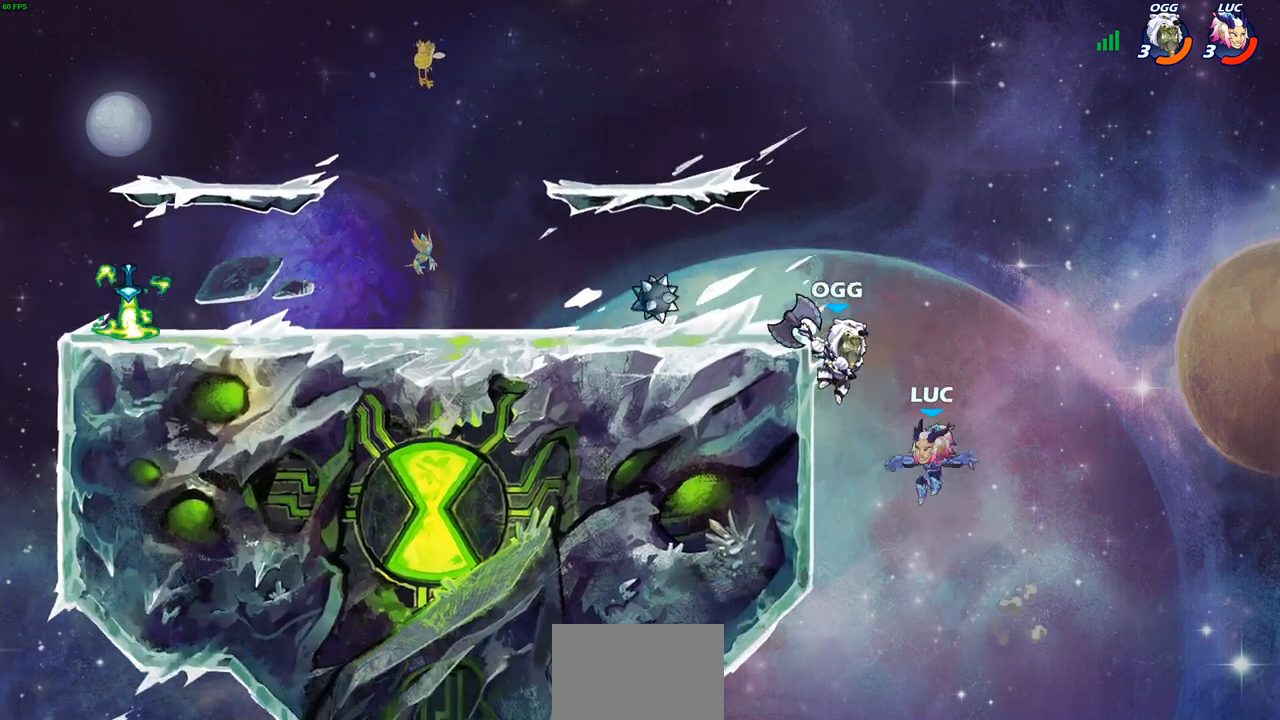
{"buttons": [], "left_stick": "left", "right_stick": "center", "events": [[300, "R2", "up"], [317, "left_stick", "down-left"], [450, "left_stick", "left"]]}
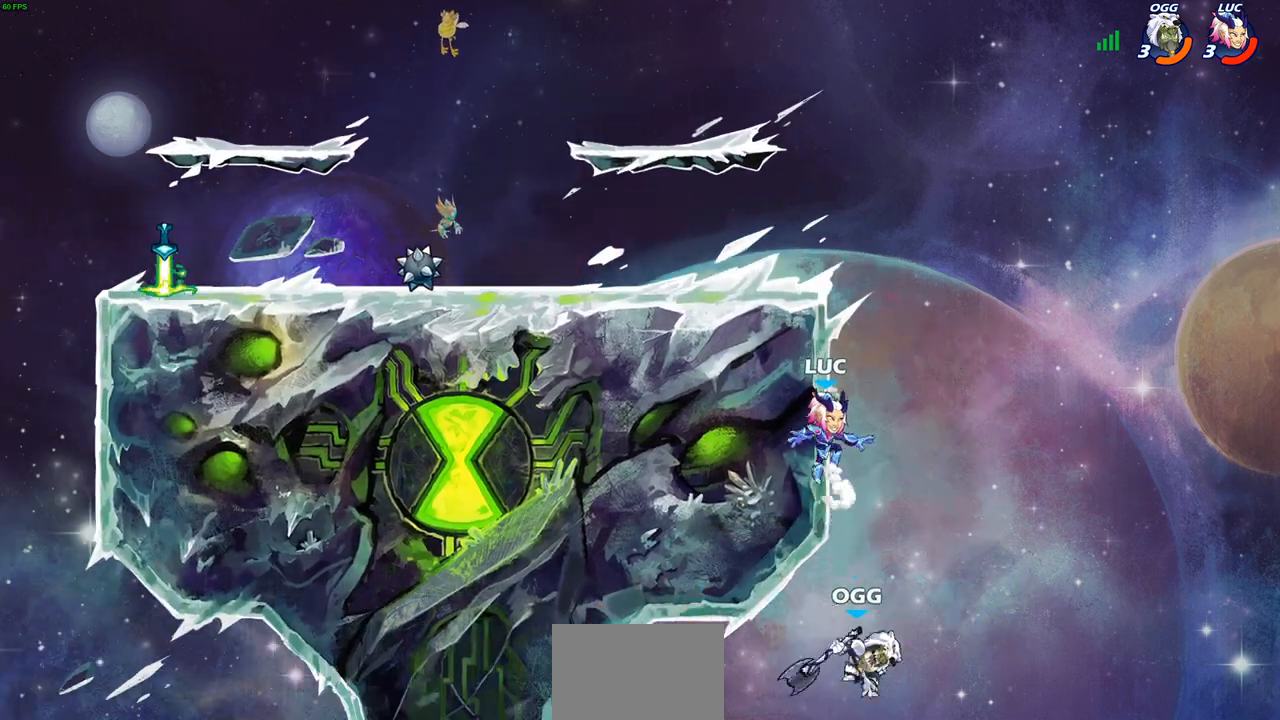
{"buttons": [], "left_stick": "up-right", "right_stick": "center", "events": [[200, "CROSS", "down"], [233, "left_stick", "up-right"], [283, "CROSS", "up"]]}
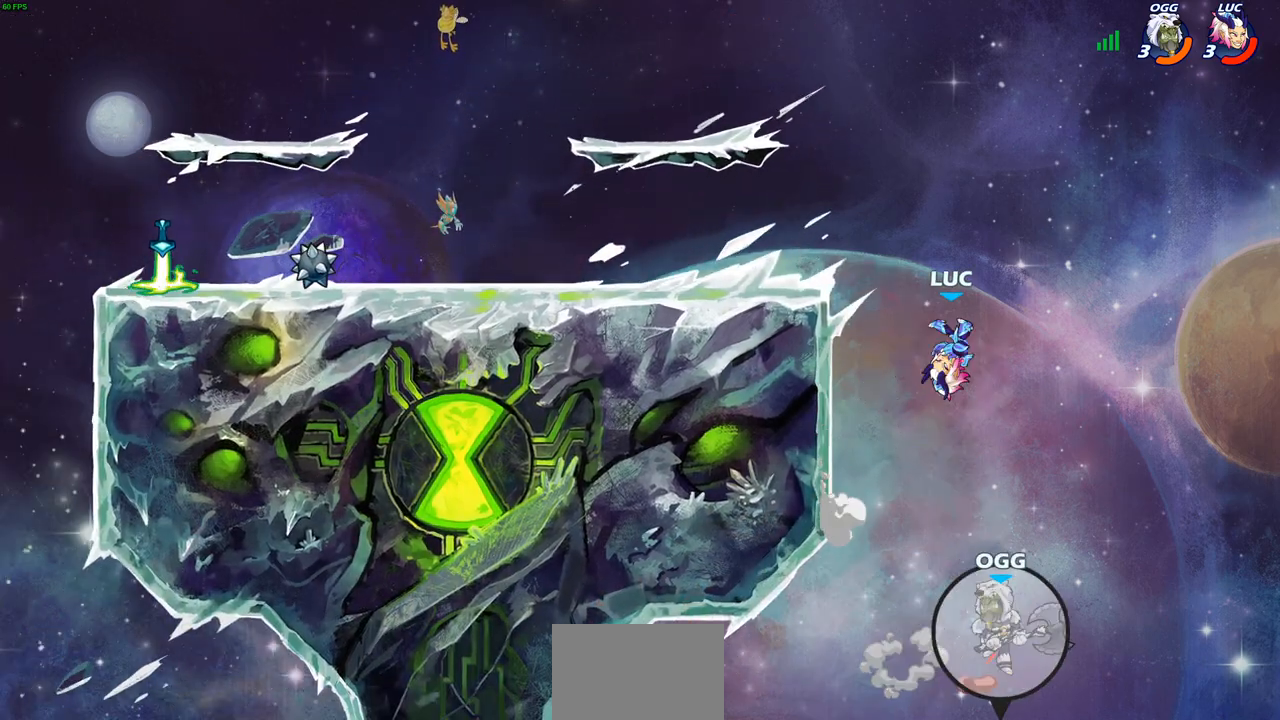
{"buttons": ["CIRCLE"], "left_stick": "down-left", "right_stick": "center", "events": [[17, "left_stick", "down-right"], [100, "left_stick", "down"], [117, "CIRCLE", "down"], [250, "left_stick", "down-left"]]}
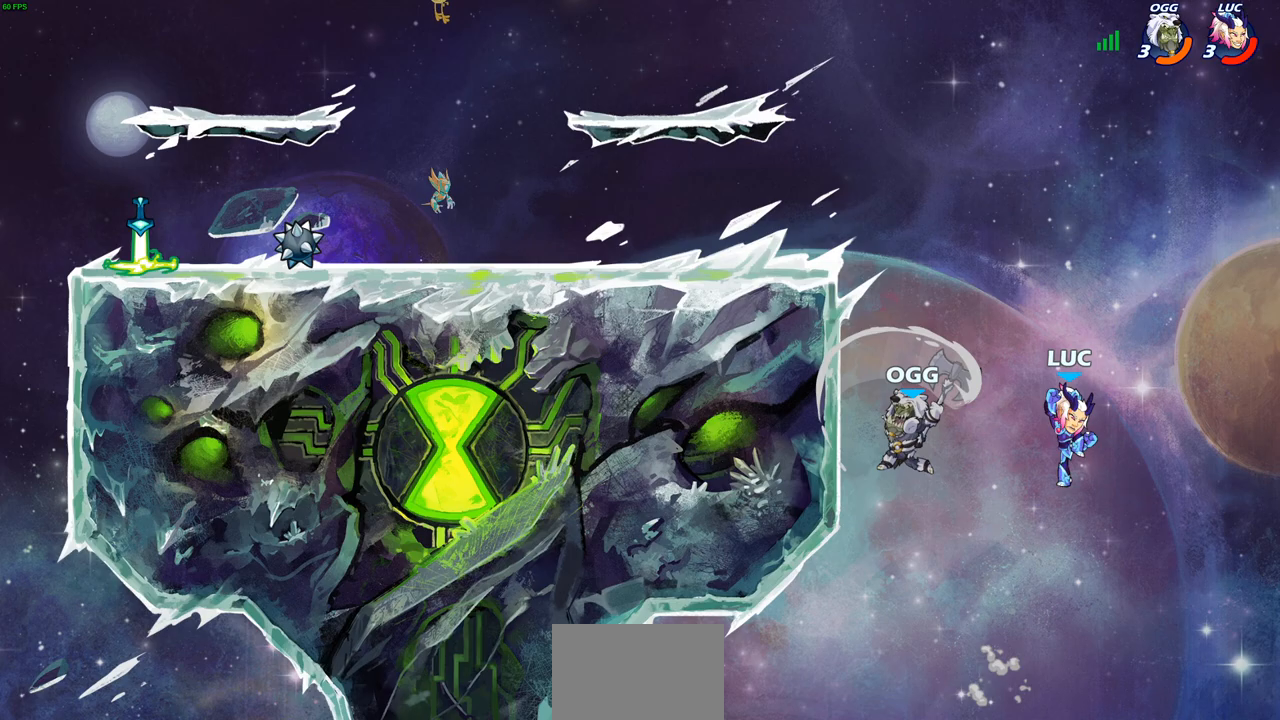
{"buttons": [], "left_stick": "up-right", "right_stick": "center", "events": [[33, "CIRCLE", "up"], [67, "left_stick", "center"], [350, "left_stick", "up-right"], [383, "CROSS", "down"], [500, "CROSS", "up"]]}
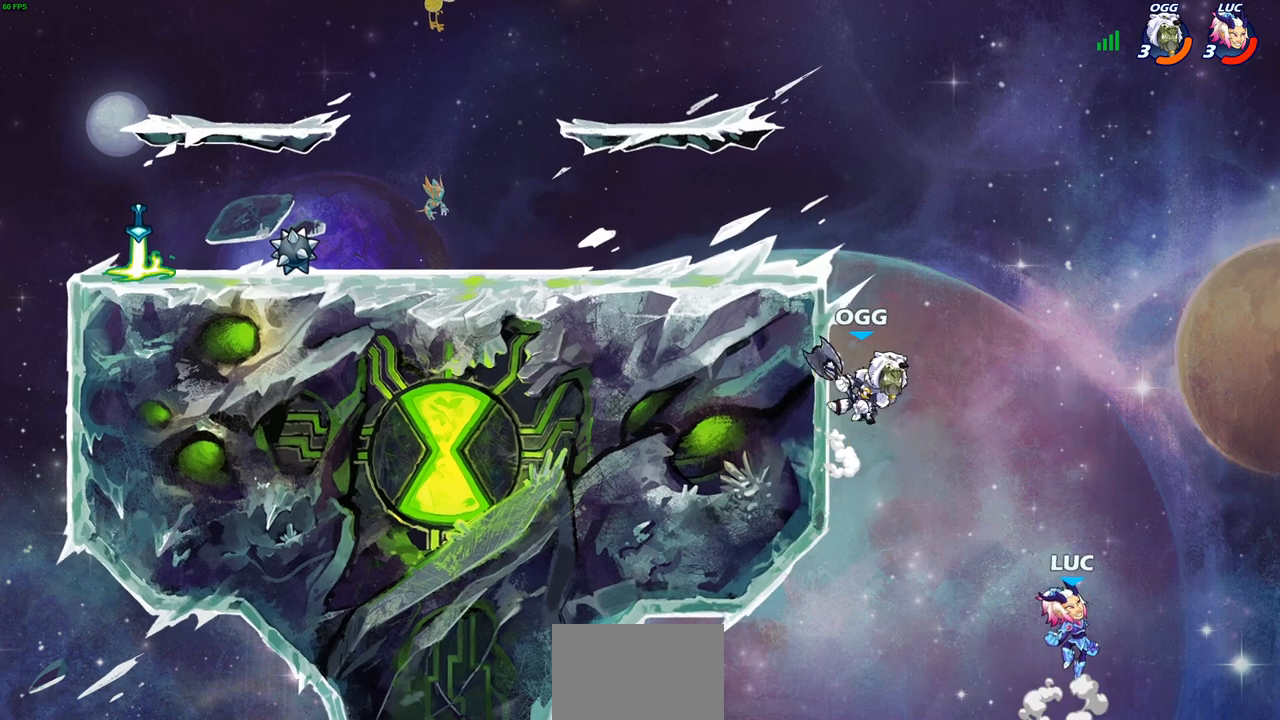
{"buttons": [], "left_stick": "left", "right_stick": "center", "events": [[100, "CROSS", "down"], [200, "left_stick", "up-left"], [217, "CIRCLE", "down"], [217, "CROSS", "up"], [267, "left_stick", "left"], [333, "CIRCLE", "up"]]}
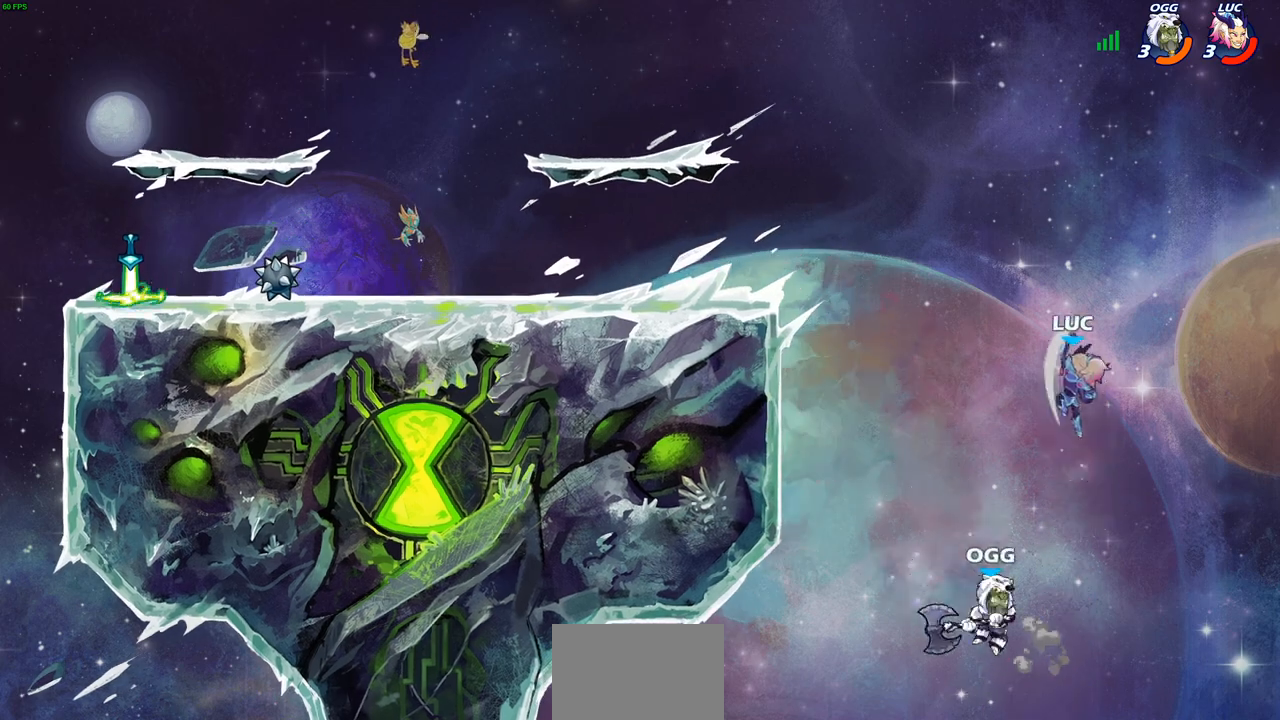
{"buttons": [], "left_stick": "left", "right_stick": "center", "events": []}
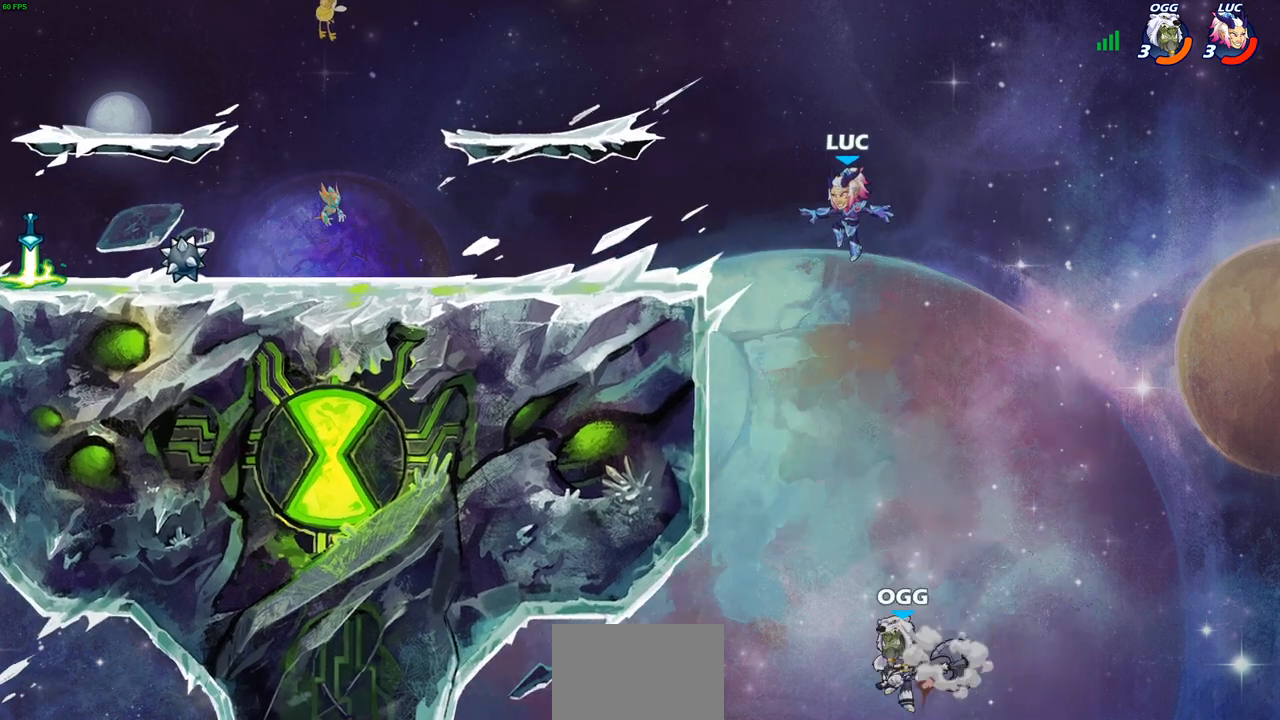
{"buttons": ["CIRCLE"], "left_stick": "down-left", "right_stick": "center", "events": [[83, "left_stick", "down-left"], [117, "CIRCLE", "down"]]}
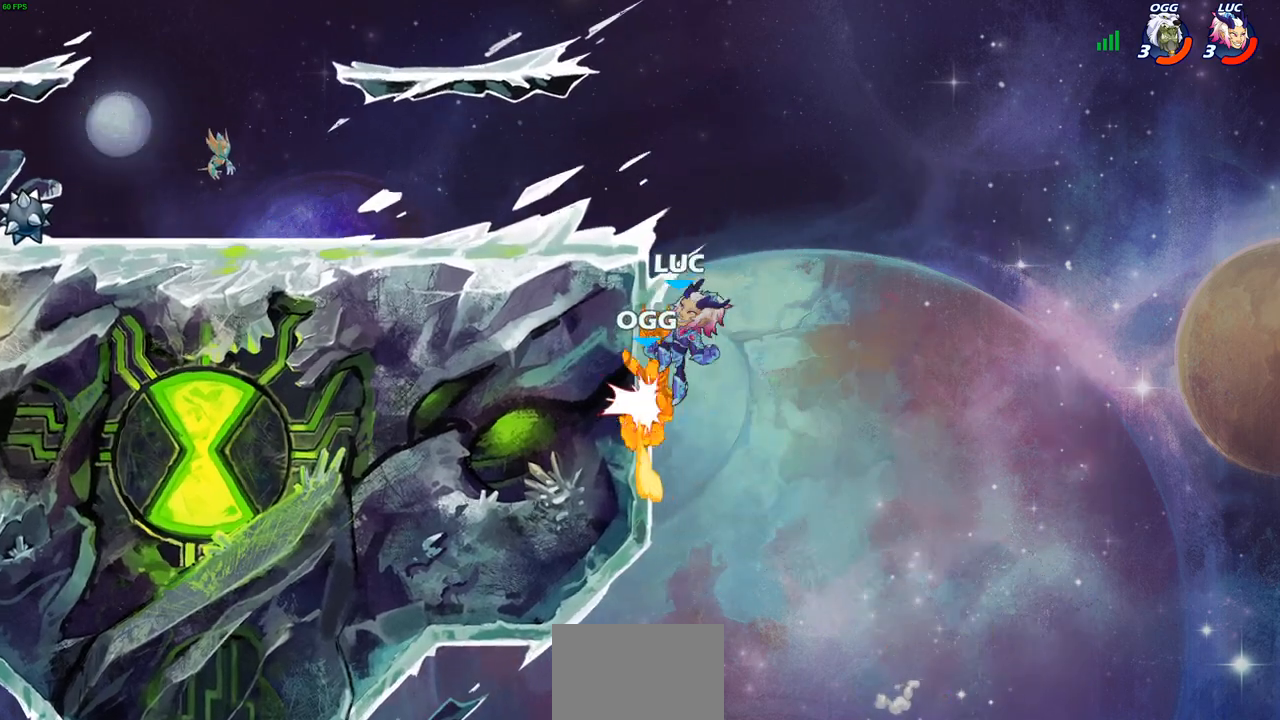
{"buttons": ["R2"], "left_stick": "up-left", "right_stick": "center", "events": [[117, "CIRCLE", "up"], [150, "left_stick", "up"], [333, "left_stick", "up-left"], [367, "R2", "down"]]}
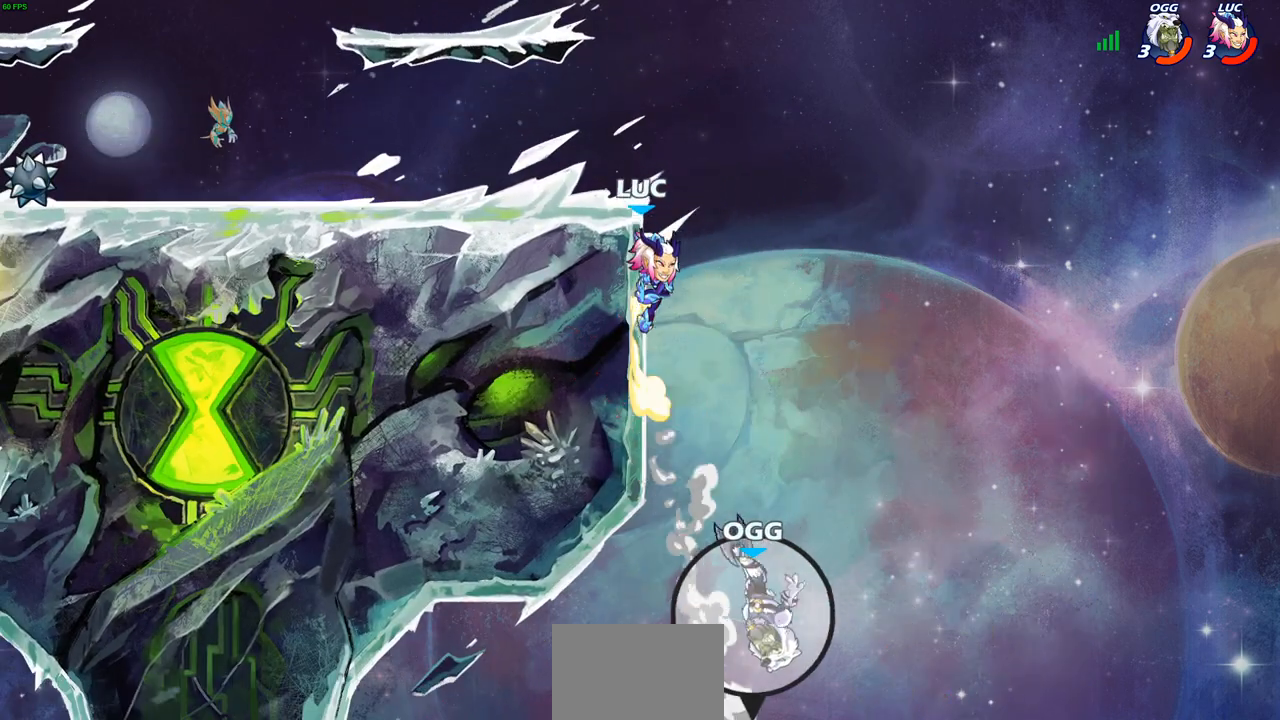
{"buttons": [], "left_stick": "left", "right_stick": "center", "events": [[217, "R2", "up"], [467, "left_stick", "left"]]}
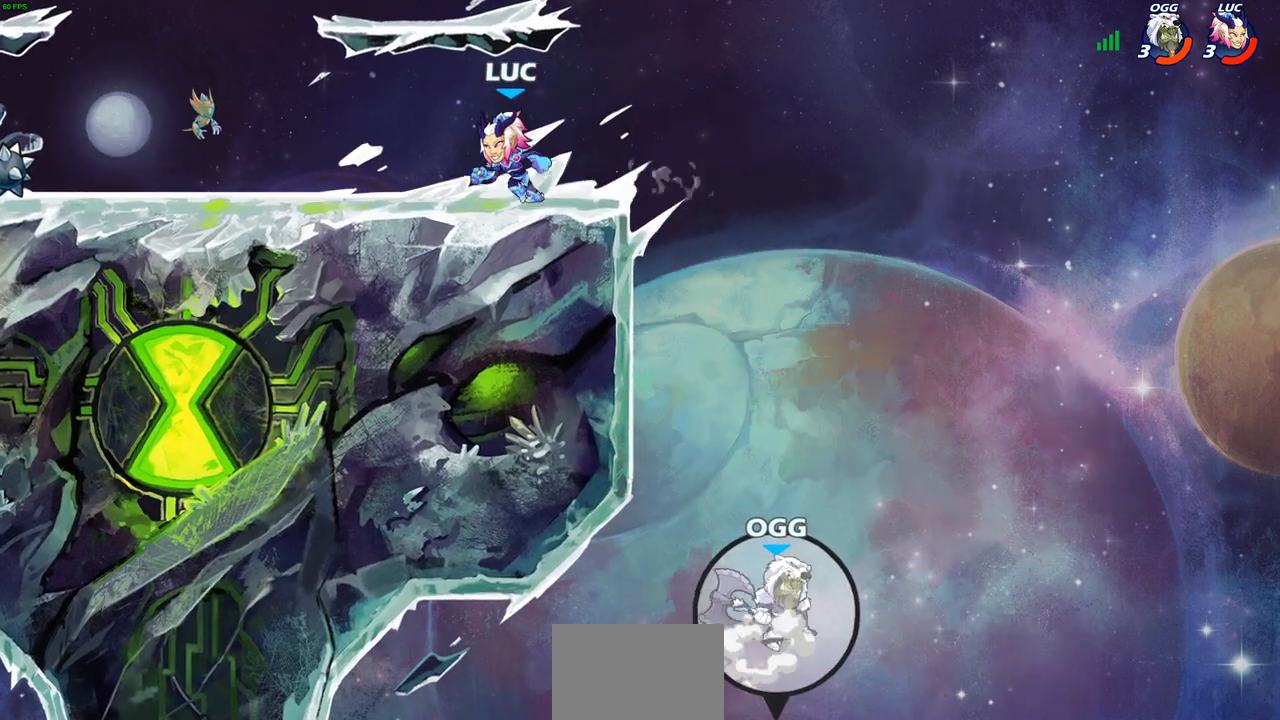
{"buttons": [], "left_stick": "left", "right_stick": "center", "events": [[133, "R2", "down"], [150, "CROSS", "down"], [267, "CROSS", "up"], [267, "left_stick", "down-left"], [283, "R2", "up"], [483, "left_stick", "left"]]}
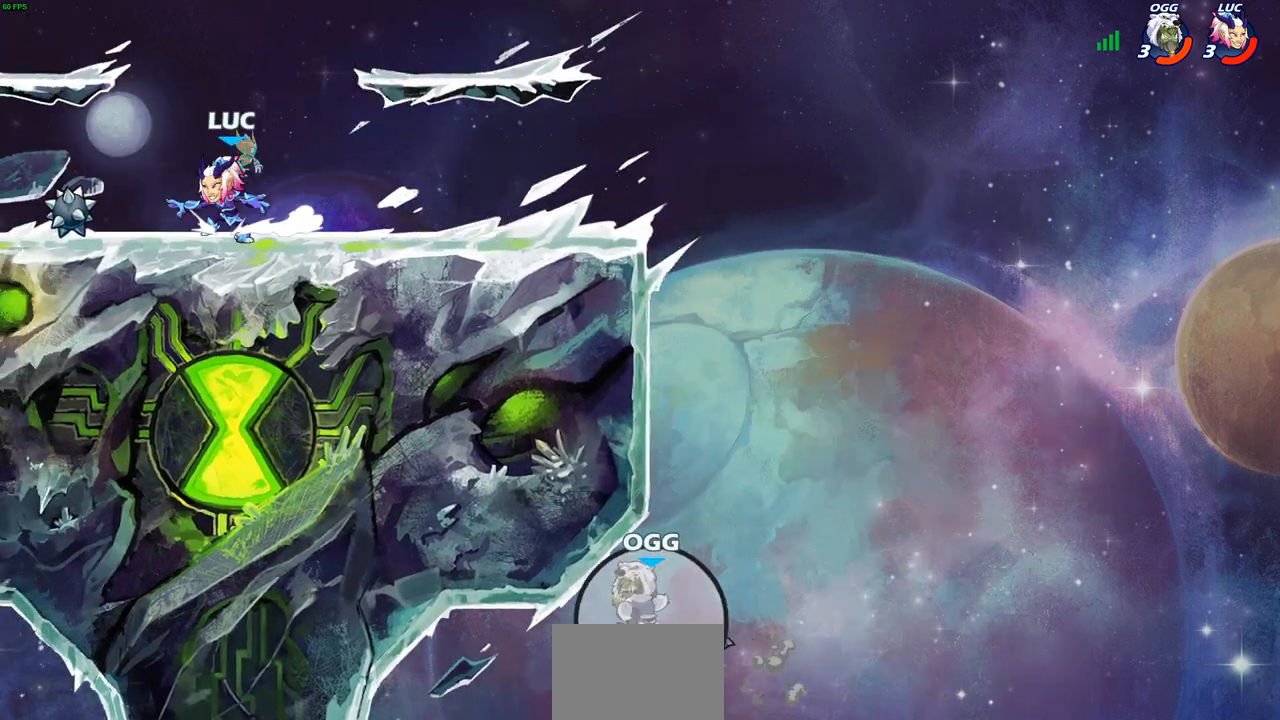
{"buttons": ["CIRCLE"], "left_stick": "up-left", "right_stick": "center", "events": [[67, "left_stick", "up-left"], [167, "R1", "down"], [283, "R1", "up"], [500, "CIRCLE", "down"]]}
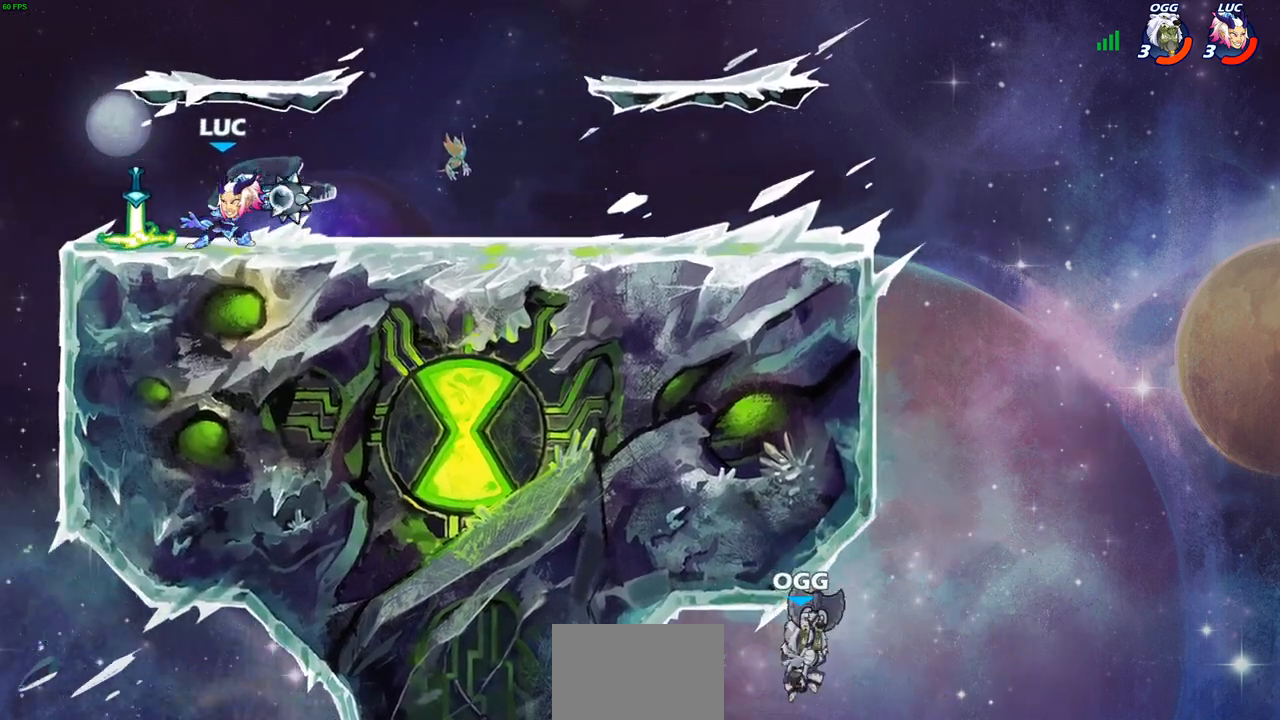
{"buttons": [], "left_stick": "right", "right_stick": "center", "events": [[33, "left_stick", "center"], [83, "CIRCLE", "up"], [483, "left_stick", "right"]]}
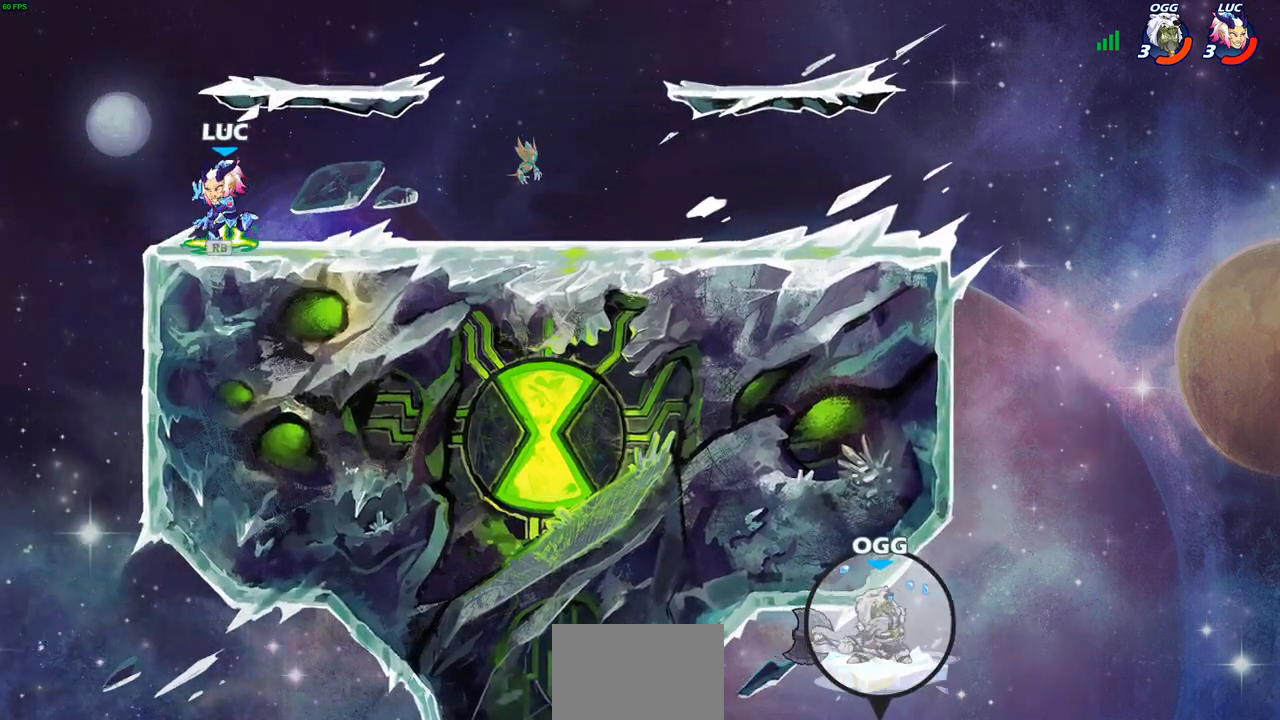
{"buttons": ["CIRCLE"], "left_stick": "center", "right_stick": "center", "events": [[83, "R1", "down"], [183, "R1", "up"], [300, "R2", "down"], [350, "left_stick", "up-right"], [450, "R2", "up"], [450, "left_stick", "center"], [500, "CIRCLE", "down"]]}
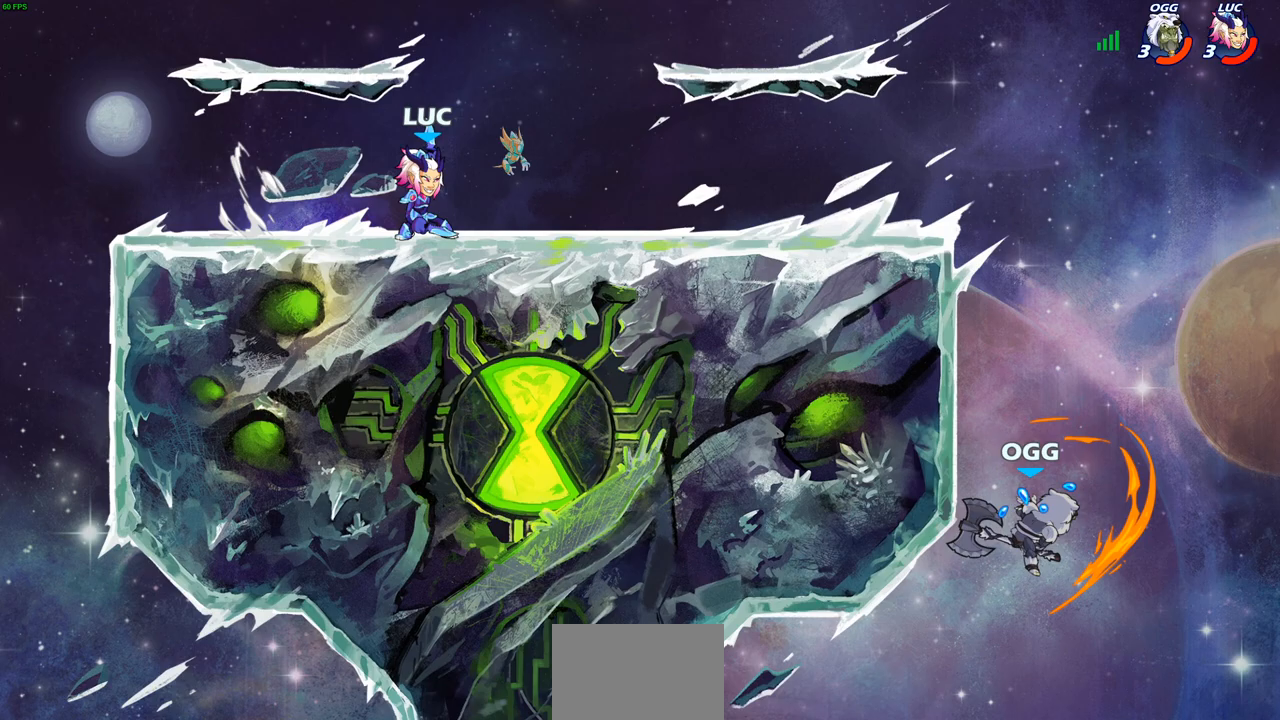
{"buttons": [], "left_stick": "center", "right_stick": "center", "events": [[117, "CIRCLE", "up"]]}
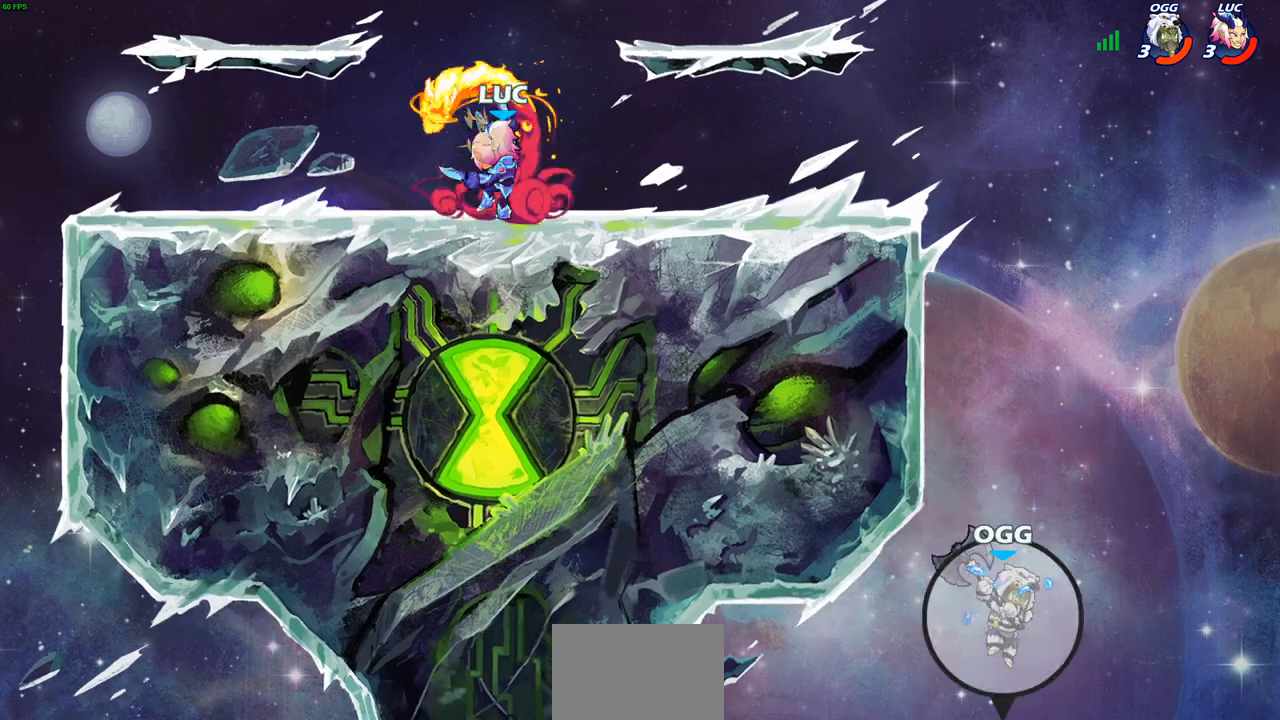
{"buttons": [], "left_stick": "center", "right_stick": "center", "events": []}